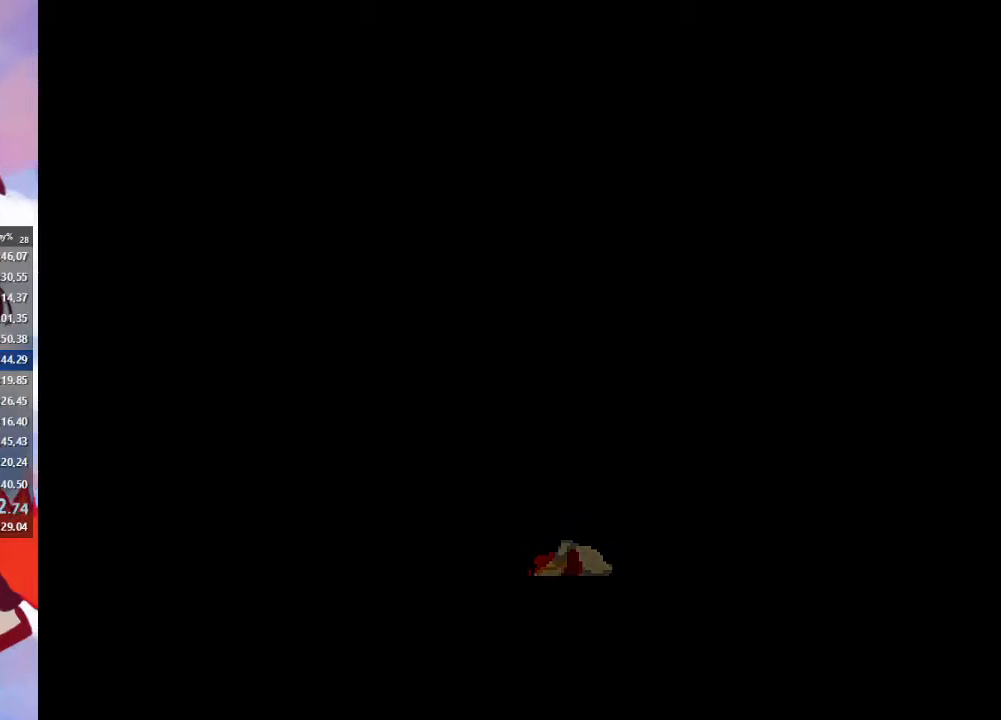
Gameplay with a controller (PlayStation layout); each line is a JSON object with the inputs held at the frame after it. "events" lists button and stick changes between this image and that frame as [ms after this image, input, new state], when the widget could be followed in between. Not read: L3 R3.
{"buttons": [], "left_stick": "center", "right_stick": "center", "events": [[67, "SQUARE", "up"], [133, "SQUARE", "down"], [233, "SQUARE", "up"], [267, "SQUARE", "down"], [367, "SQUARE", "up"], [433, "SQUARE", "down"], [500, "SQUARE", "up"]]}
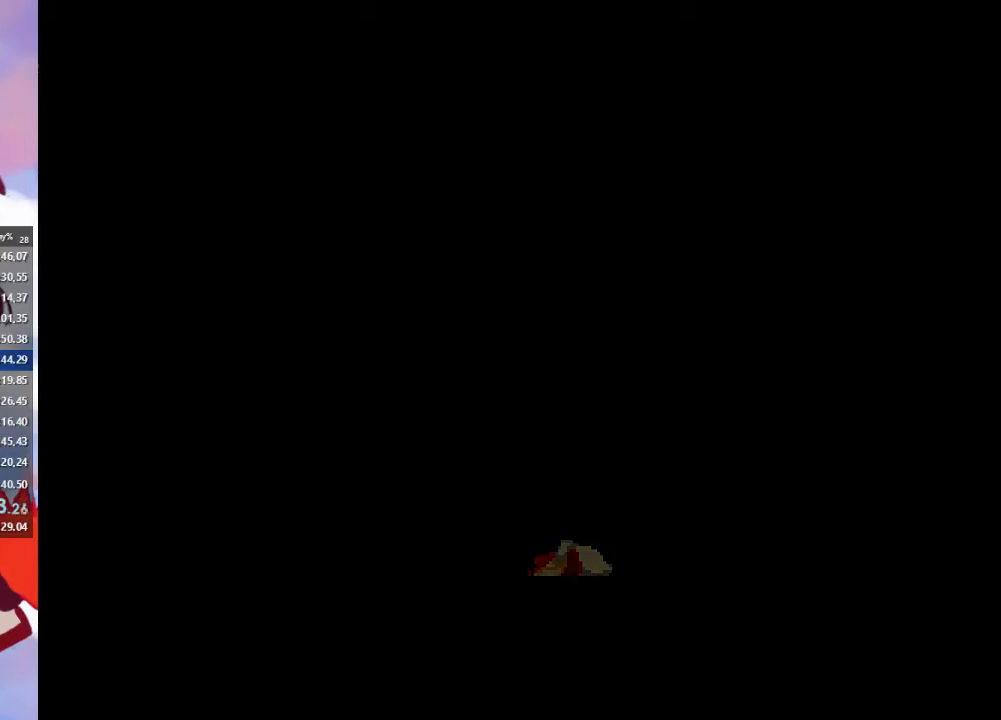
{"buttons": ["SQUARE"], "left_stick": "center", "right_stick": "center", "events": [[100, "SQUARE", "down"], [200, "SQUARE", "up"], [233, "SQUARE", "down"], [367, "SQUARE", "up"], [433, "SQUARE", "down"]]}
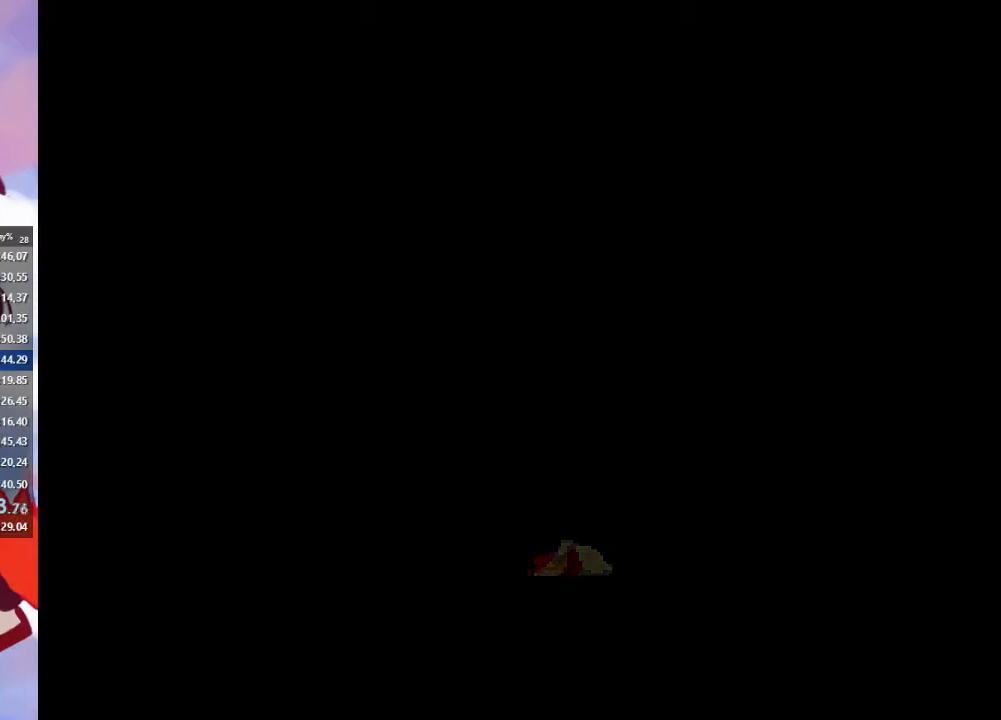
{"buttons": [], "left_stick": "center", "right_stick": "center", "events": [[33, "SQUARE", "up"], [100, "SQUARE", "down"], [200, "SQUARE", "up"], [267, "SQUARE", "down"], [333, "SQUARE", "up"], [400, "SQUARE", "down"], [467, "SQUARE", "up"]]}
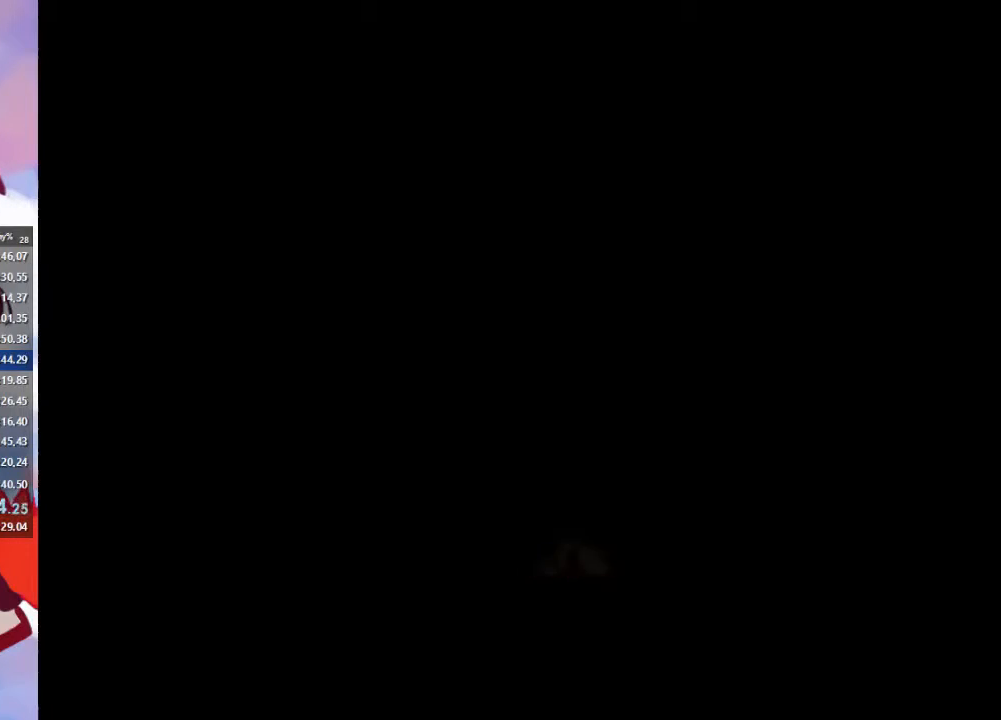
{"buttons": [], "left_stick": "center", "right_stick": "center", "events": [[67, "SQUARE", "down"], [167, "SQUARE", "up"], [200, "SQUARE", "down"], [300, "SQUARE", "up"], [367, "SQUARE", "down"], [467, "SQUARE", "up"]]}
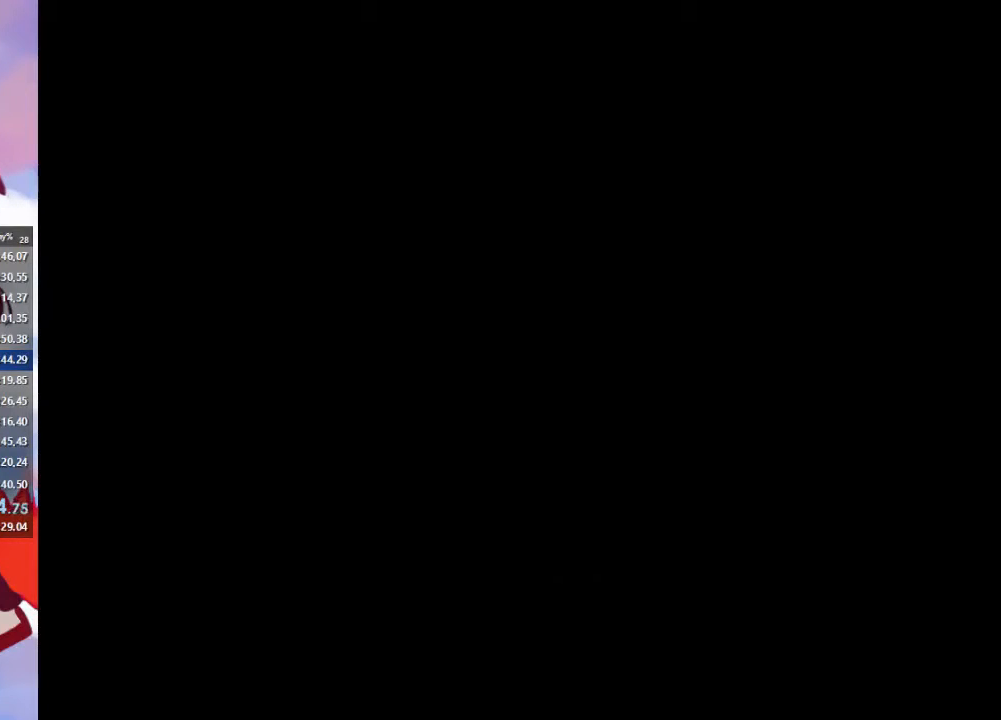
{"buttons": [], "left_stick": "center", "right_stick": "center", "events": [[33, "SQUARE", "down"], [167, "SQUARE", "up"], [200, "SQUARE", "down"], [300, "SQUARE", "up"], [367, "SQUARE", "down"], [467, "SQUARE", "up"]]}
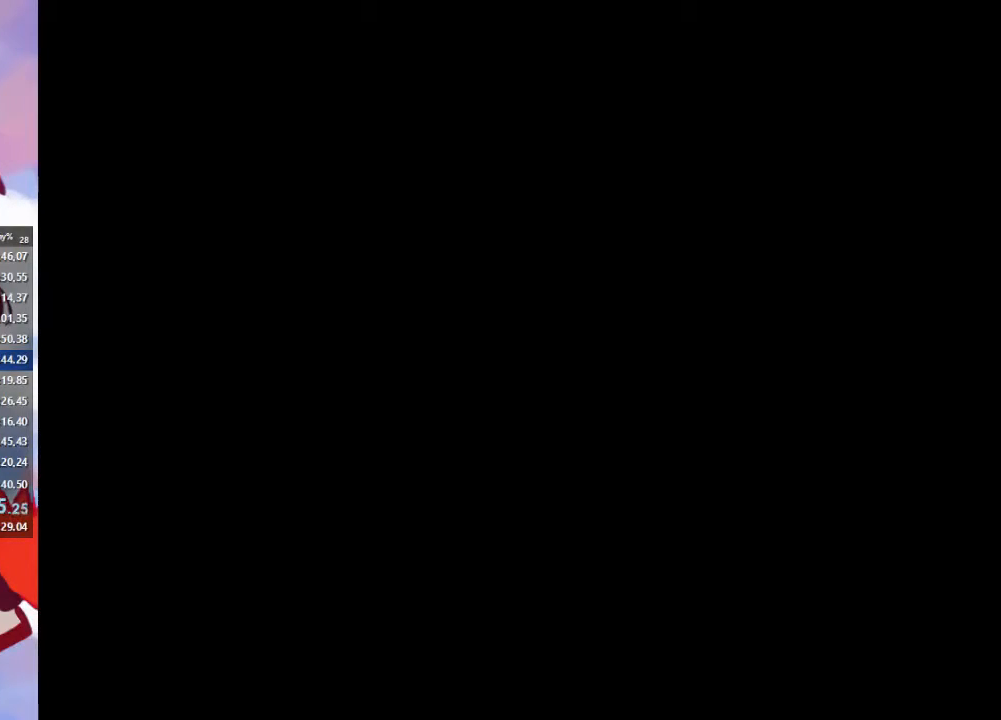
{"buttons": ["SQUARE"], "left_stick": "center", "right_stick": "center", "events": [[33, "SQUARE", "down"], [100, "SQUARE", "up"], [200, "SQUARE", "down"], [267, "SQUARE", "up"], [333, "SQUARE", "down"], [433, "SQUARE", "up"], [500, "SQUARE", "down"]]}
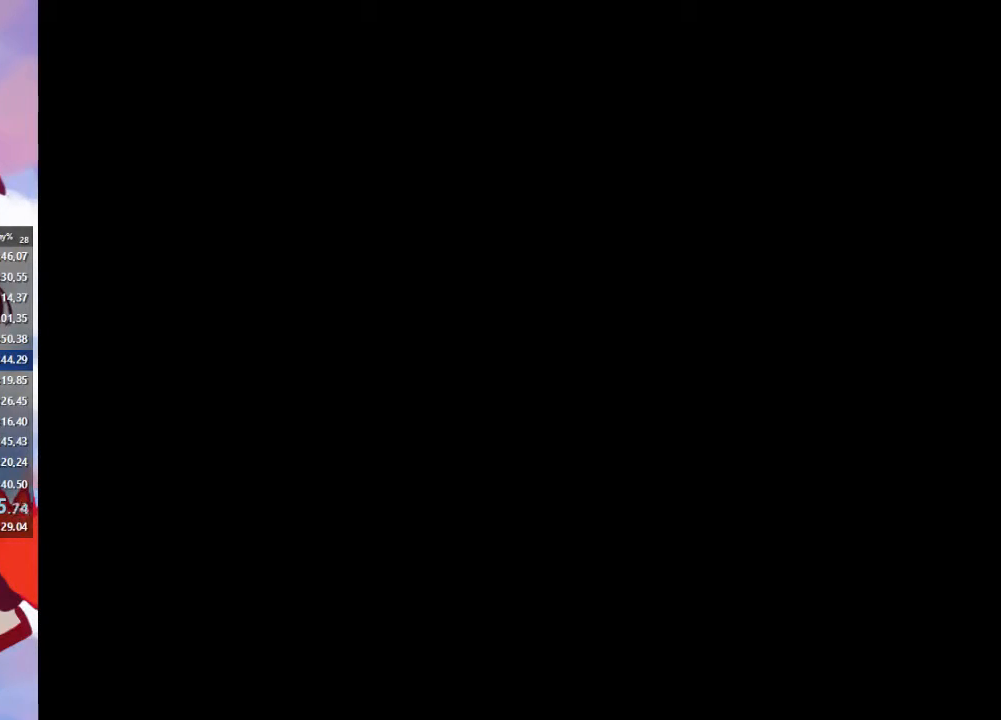
{"buttons": [], "left_stick": "center", "right_stick": "center", "events": [[300, "SQUARE", "up"]]}
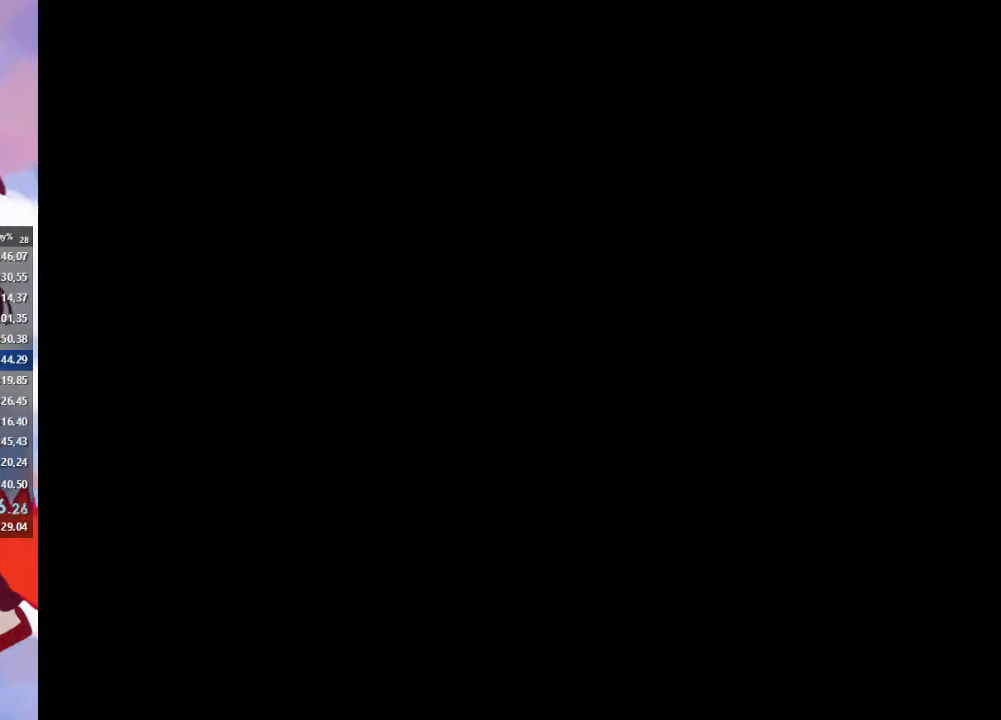
{"buttons": [], "left_stick": "center", "right_stick": "center", "events": [[400, "SQUARE", "down"], [467, "SQUARE", "up"]]}
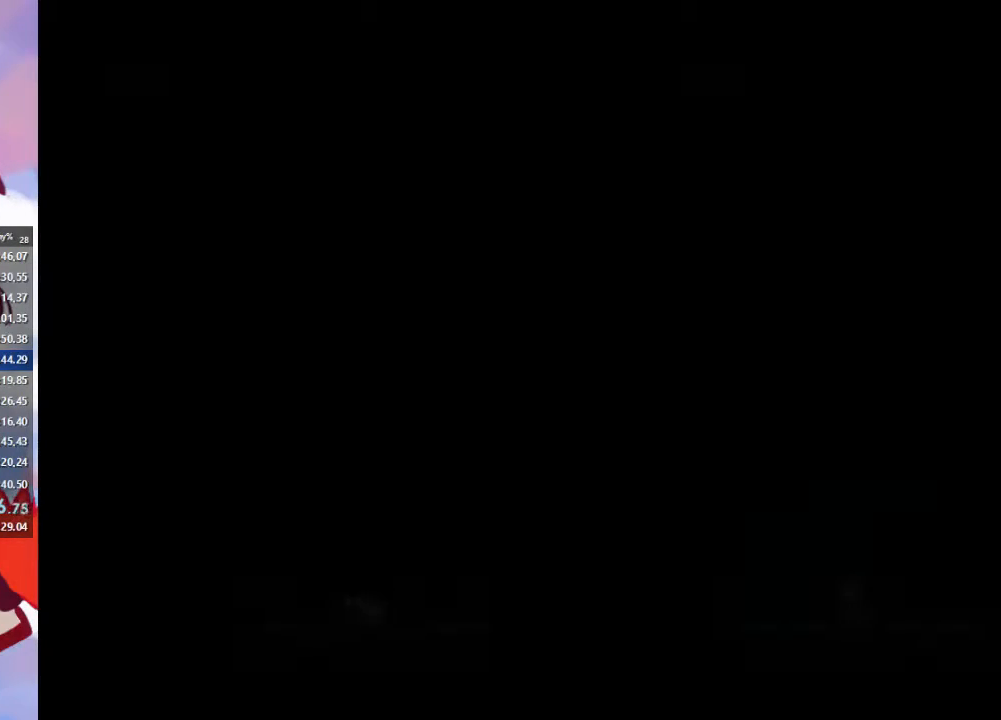
{"buttons": [], "left_stick": "center", "right_stick": "center", "events": [[67, "SQUARE", "down"], [100, "SQUARE", "up"], [167, "SQUARE", "down"], [200, "SQUARE", "up"], [300, "SQUARE", "down"], [333, "SQUARE", "up"], [400, "SQUARE", "down"], [467, "SQUARE", "up"]]}
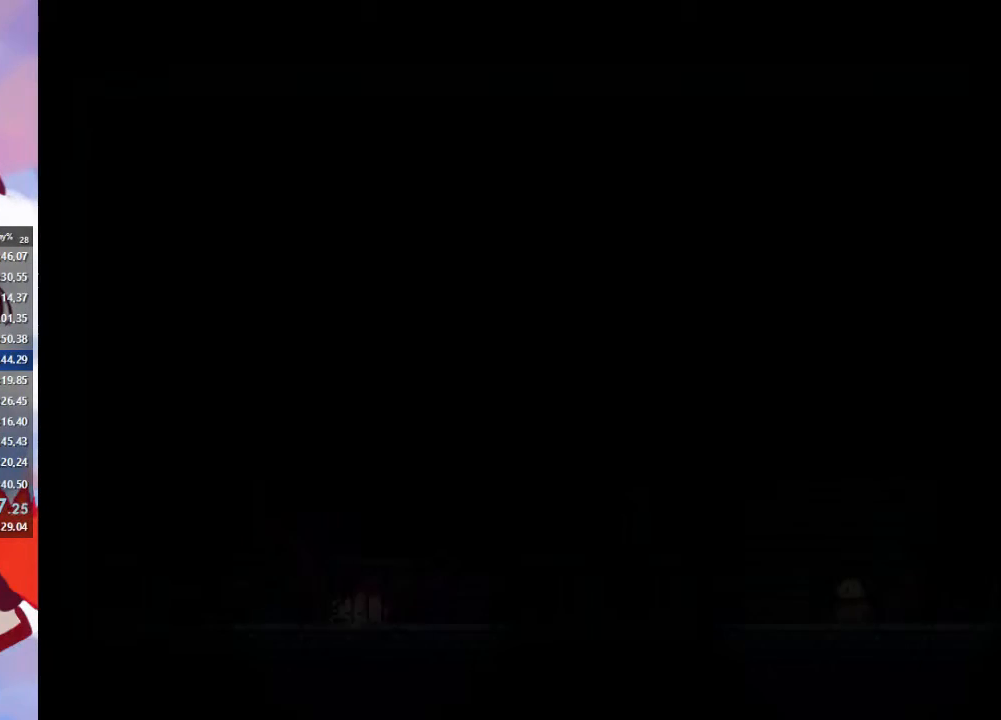
{"buttons": [], "left_stick": "right", "right_stick": "center", "events": [[233, "left_stick", "right"]]}
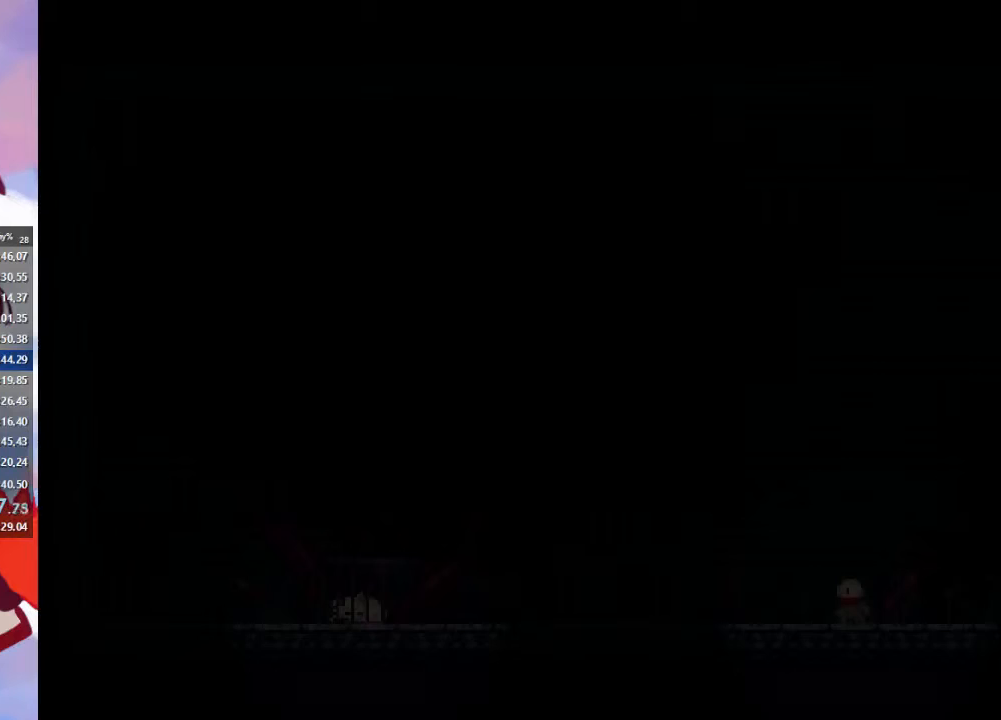
{"buttons": [], "left_stick": "right", "right_stick": "center", "events": [[167, "SQUARE", "down"], [233, "SQUARE", "up"], [333, "SQUARE", "down"], [367, "SQUARE", "up"], [467, "SQUARE", "down"], [500, "SQUARE", "up"]]}
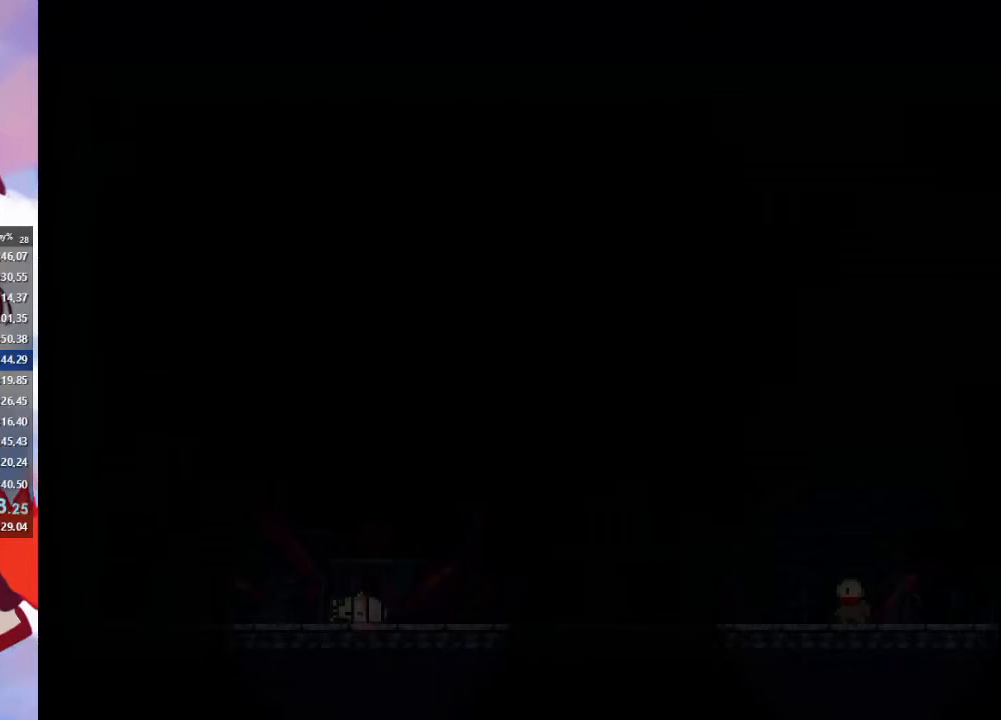
{"buttons": ["SQUARE"], "left_stick": "right", "right_stick": "center", "events": [[67, "SQUARE", "down"], [100, "SQUARE", "up"], [200, "SQUARE", "down"], [267, "SQUARE", "up"], [333, "SQUARE", "down"], [367, "SQUARE", "up"], [467, "SQUARE", "down"]]}
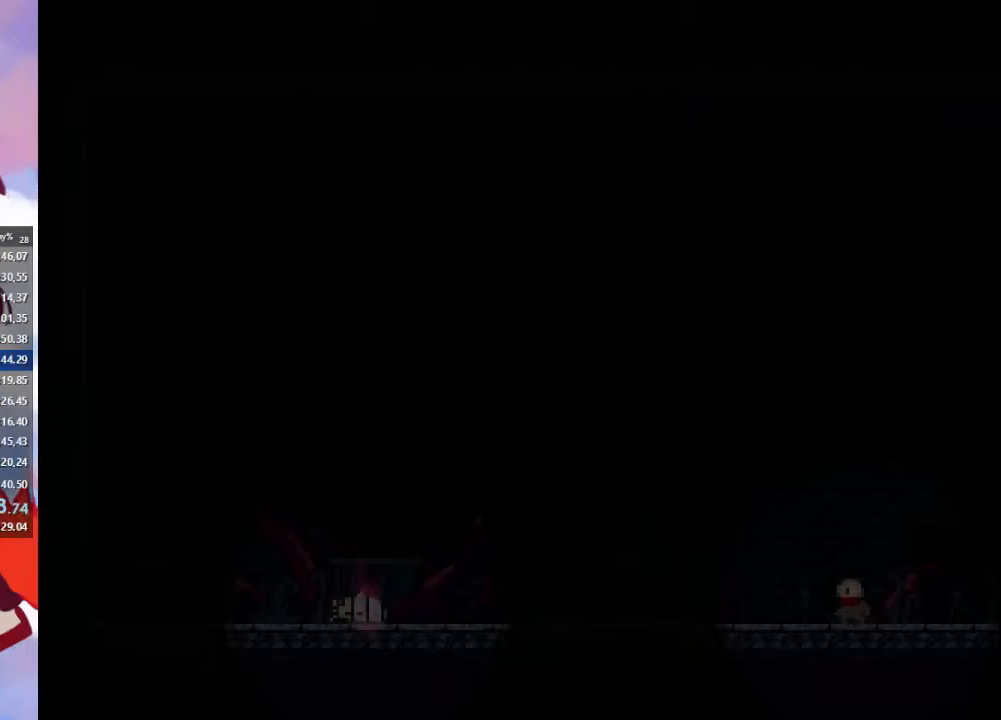
{"buttons": ["SQUARE"], "left_stick": "right", "right_stick": "center", "events": [[33, "SQUARE", "up"], [67, "SQUARE", "down"], [133, "SQUARE", "up"], [200, "SQUARE", "down"], [267, "SQUARE", "up"], [367, "SQUARE", "down"], [433, "SQUARE", "up"], [500, "SQUARE", "down"]]}
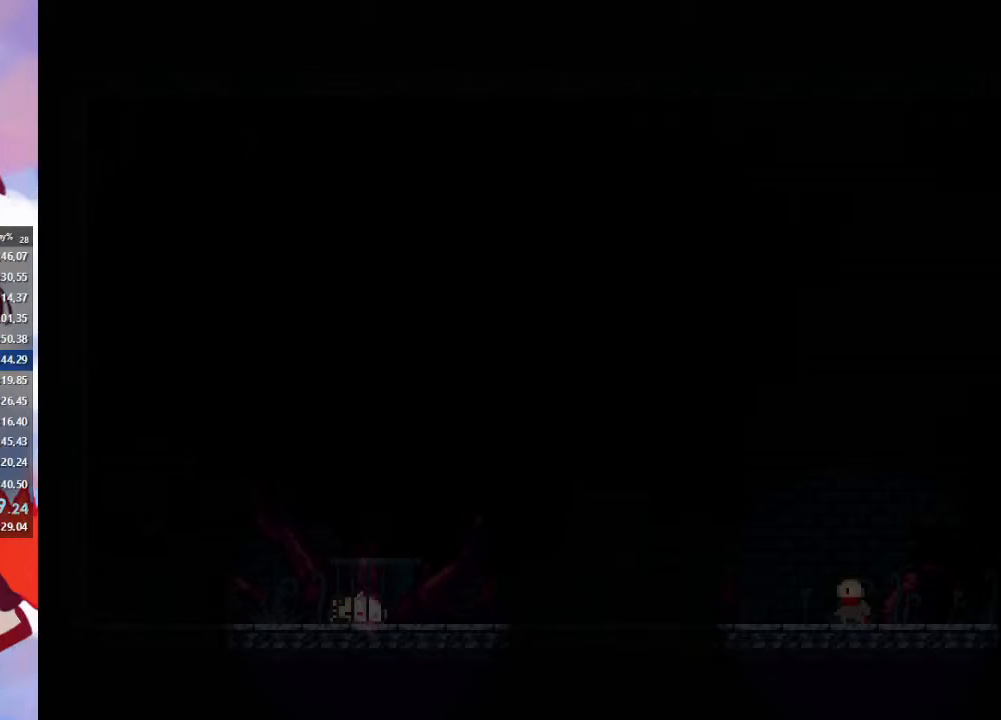
{"buttons": [], "left_stick": "right", "right_stick": "center", "events": [[33, "SQUARE", "up"], [133, "SQUARE", "down"], [167, "SQUARE", "up"], [267, "SQUARE", "down"], [333, "SQUARE", "up"], [400, "SQUARE", "down"], [500, "SQUARE", "up"]]}
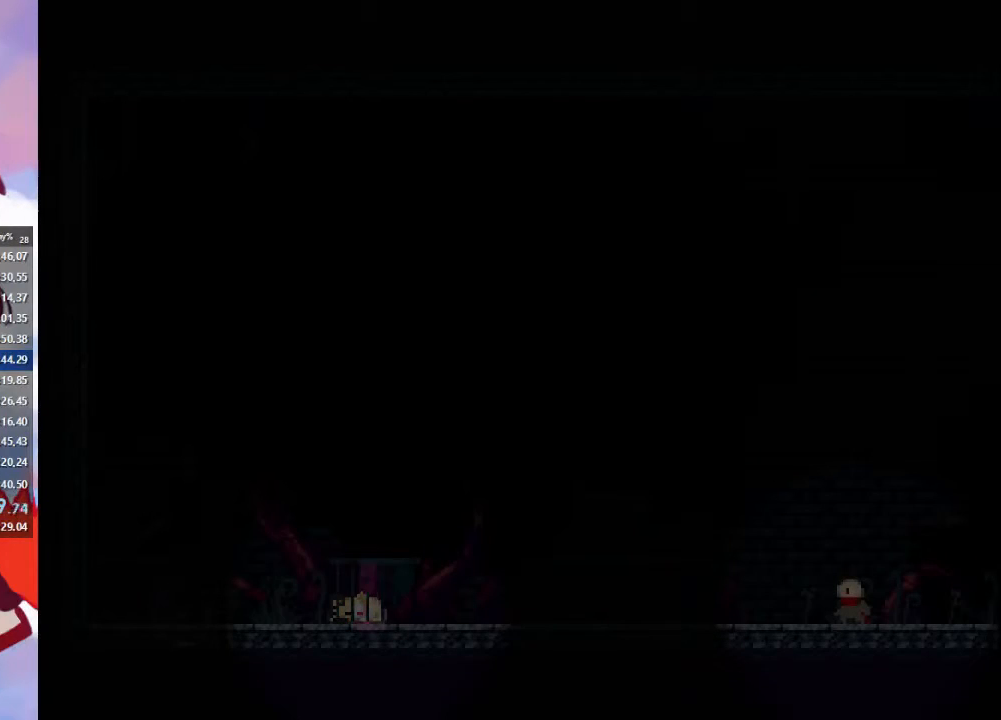
{"buttons": ["SQUARE"], "left_stick": "right", "right_stick": "center", "events": [[100, "SQUARE", "down"], [133, "SQUARE", "up"], [200, "SQUARE", "down"], [267, "SQUARE", "up"], [333, "SQUARE", "down"], [400, "SQUARE", "up"], [500, "SQUARE", "down"]]}
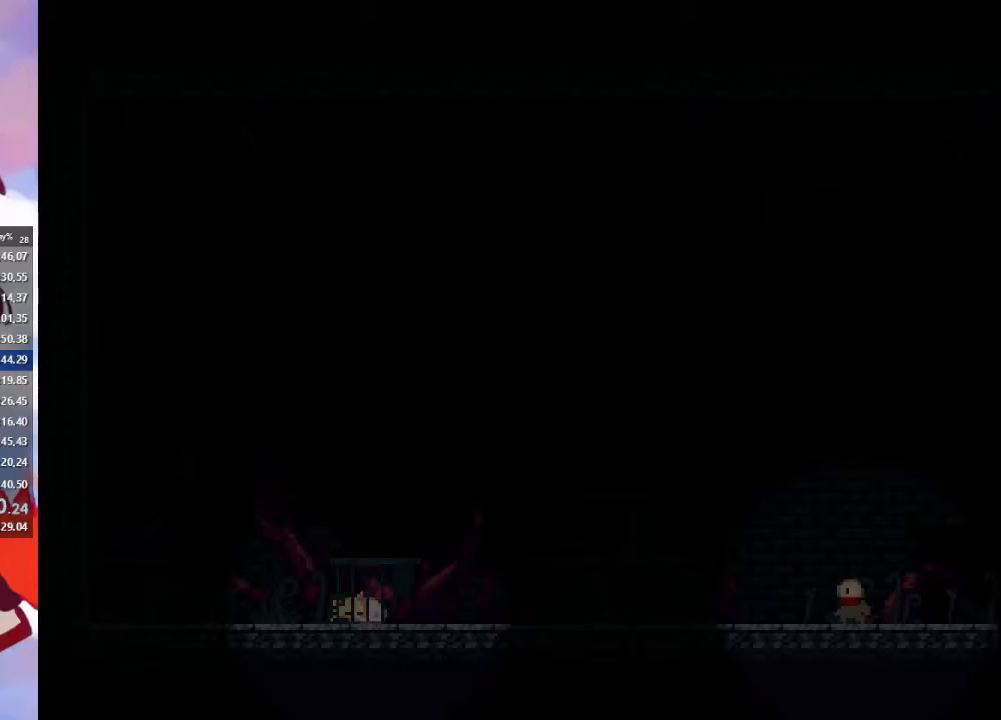
{"buttons": [], "left_stick": "right", "right_stick": "center", "events": [[67, "SQUARE", "up"], [133, "SQUARE", "down"], [200, "SQUARE", "up"], [233, "SQUARE", "down"], [333, "SQUARE", "up"], [400, "SQUARE", "down"], [500, "SQUARE", "up"]]}
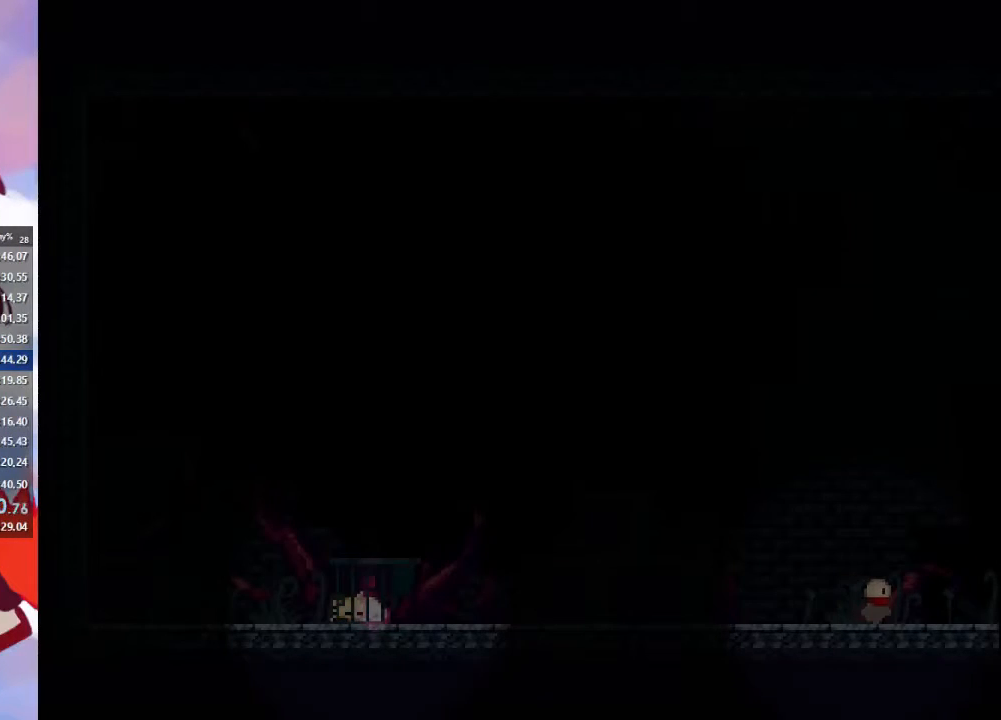
{"buttons": ["SQUARE"], "left_stick": "right", "right_stick": "center", "events": [[67, "SQUARE", "down"], [100, "SQUARE", "up"], [200, "SQUARE", "down"], [233, "SQUARE", "up"], [300, "SQUARE", "down"], [433, "SQUARE", "up"], [467, "SQUARE", "down"]]}
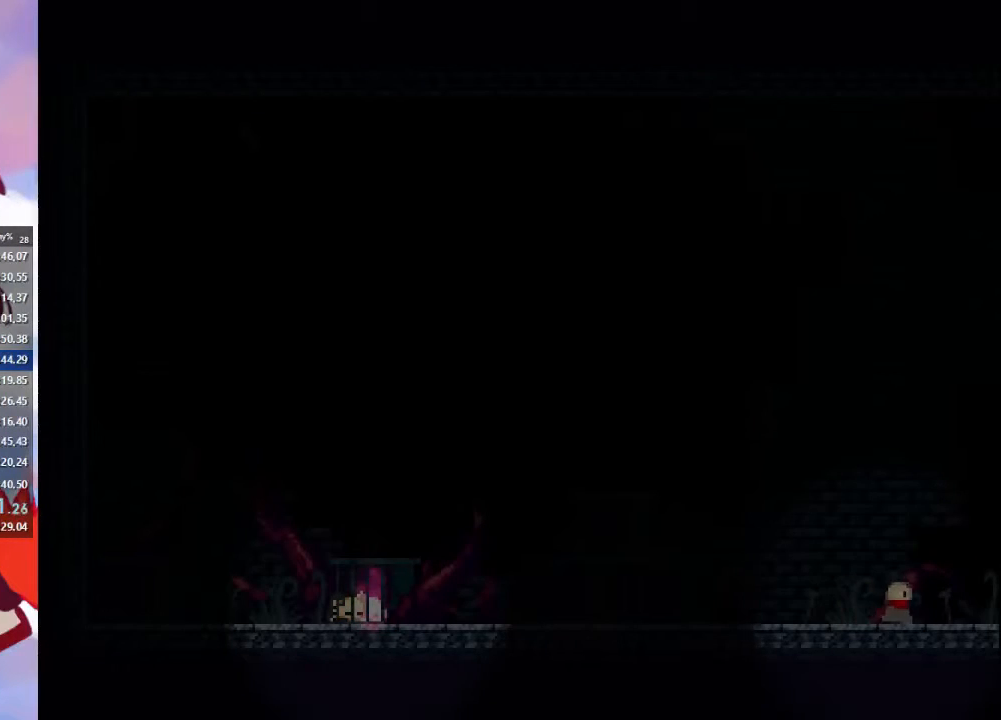
{"buttons": [], "left_stick": "right", "right_stick": "center", "events": [[67, "SQUARE", "up"], [100, "SQUARE", "down"], [200, "SQUARE", "up"], [267, "SQUARE", "down"], [367, "SQUARE", "up"], [400, "SQUARE", "down"], [467, "SQUARE", "up"]]}
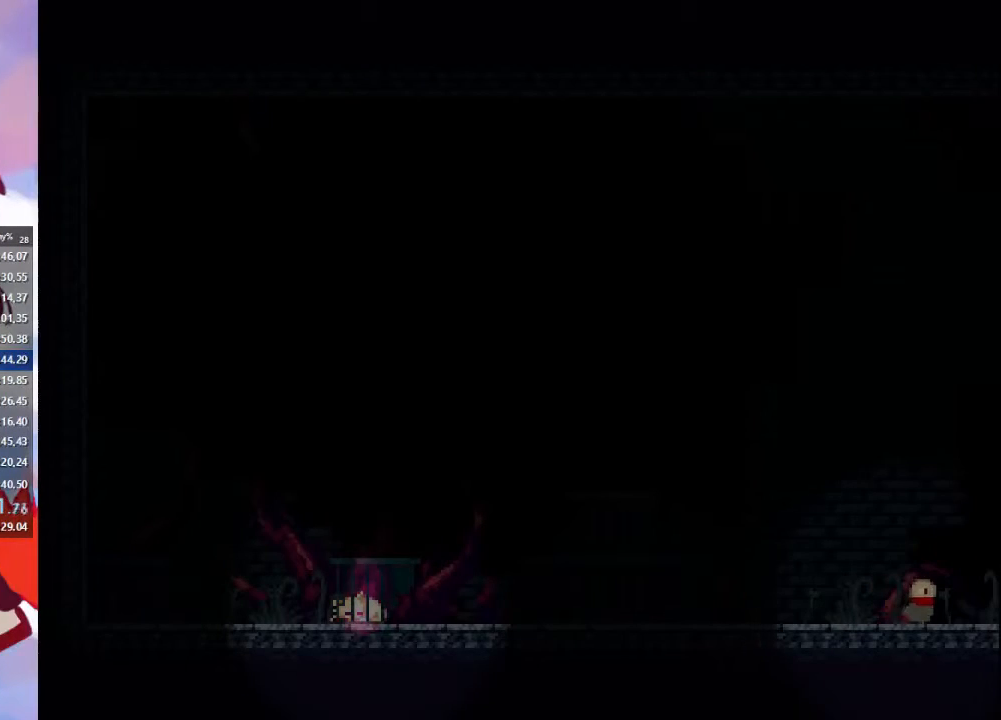
{"buttons": ["SQUARE"], "left_stick": "right", "right_stick": "center", "events": [[67, "SQUARE", "down"], [133, "SQUARE", "up"], [200, "SQUARE", "down"], [233, "SQUARE", "up"], [333, "SQUARE", "down"], [400, "SQUARE", "up"], [467, "SQUARE", "down"]]}
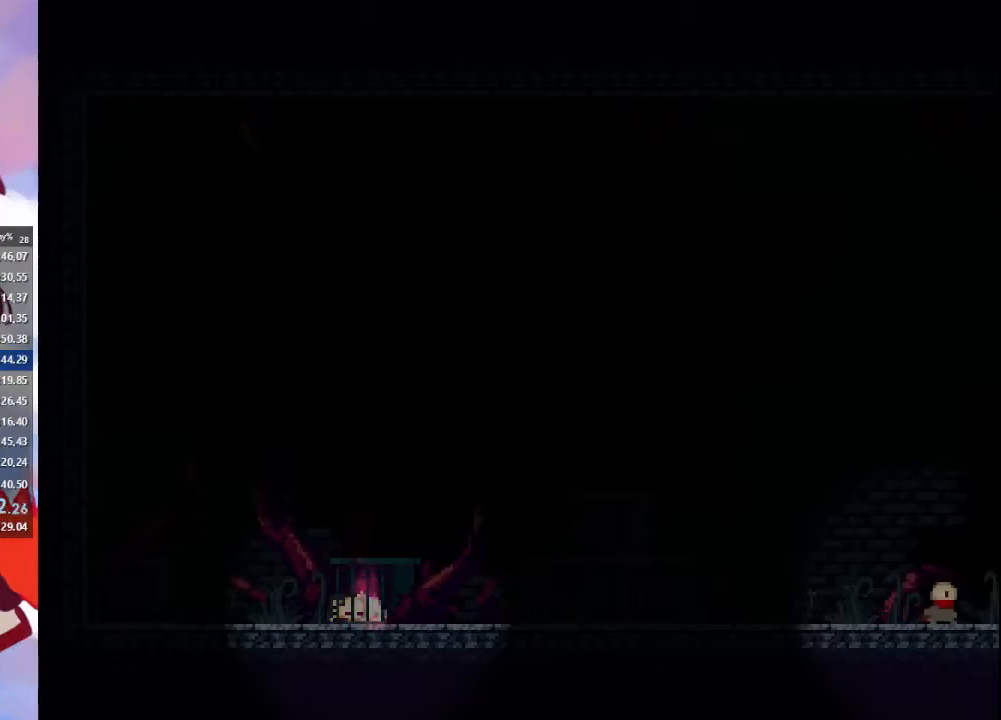
{"buttons": [], "left_stick": "right", "right_stick": "center", "events": [[67, "SQUARE", "up"], [133, "SQUARE", "down"], [200, "SQUARE", "up"], [267, "SQUARE", "down"], [333, "SQUARE", "up"], [433, "SQUARE", "down"], [467, "SQUARE", "up"]]}
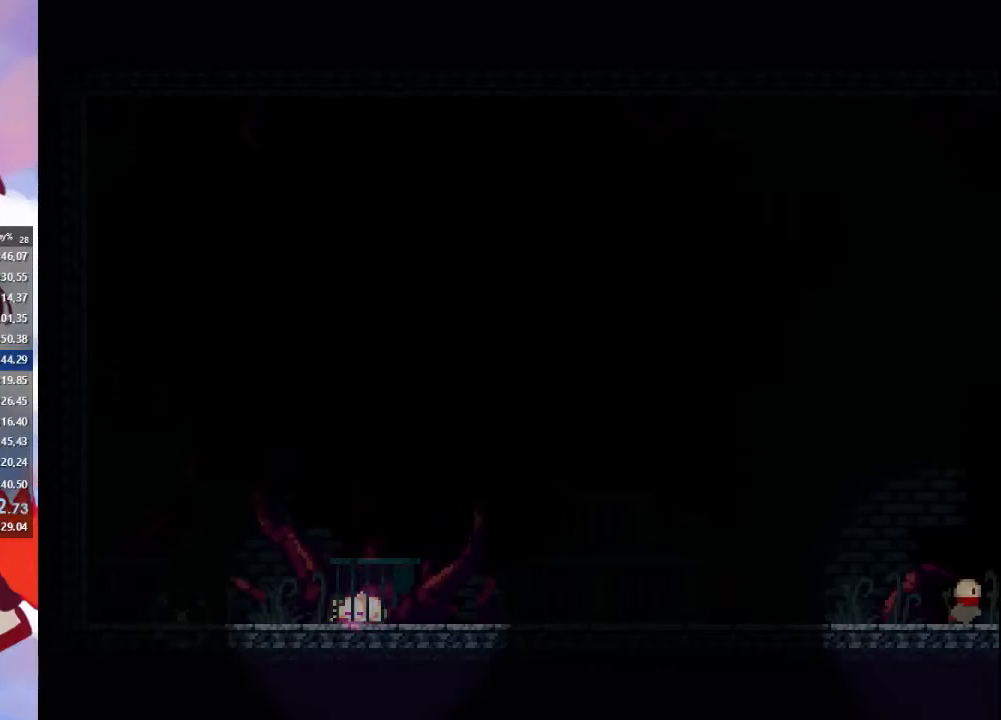
{"buttons": ["SQUARE"], "left_stick": "right", "right_stick": "center", "events": [[67, "SQUARE", "down"], [133, "SQUARE", "up"], [200, "SQUARE", "down"], [267, "SQUARE", "up"], [333, "SQUARE", "down"], [400, "SQUARE", "up"], [500, "SQUARE", "down"]]}
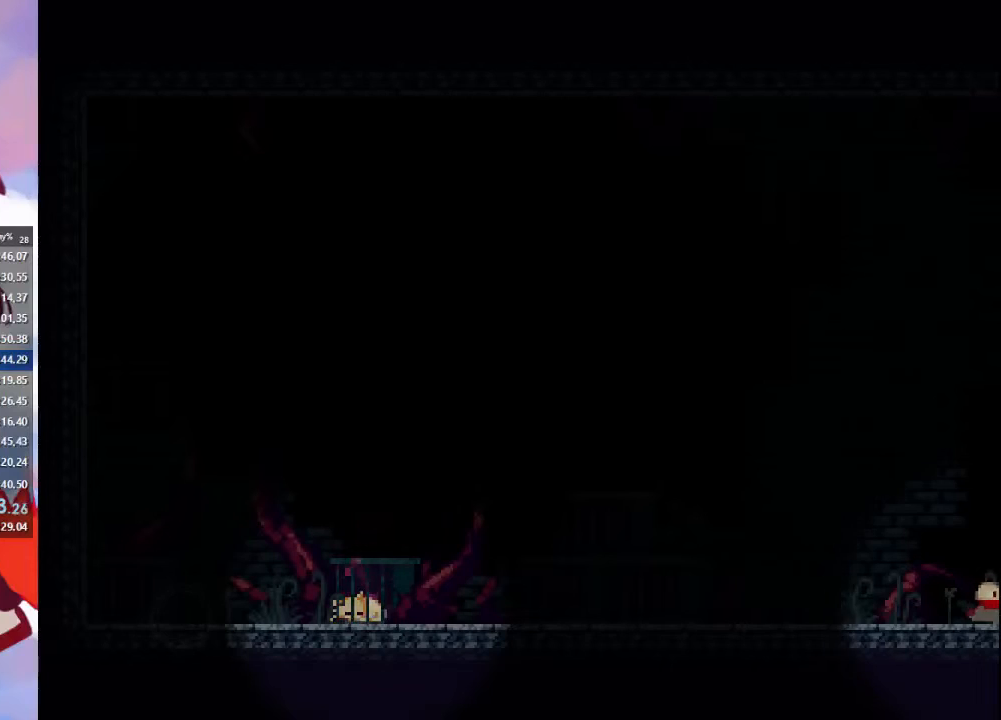
{"buttons": [], "left_stick": "right", "right_stick": "center", "events": [[33, "SQUARE", "up"], [100, "SQUARE", "down"], [167, "SQUARE", "up"], [267, "SQUARE", "down"], [333, "SQUARE", "up"], [400, "SQUARE", "down"], [467, "SQUARE", "up"]]}
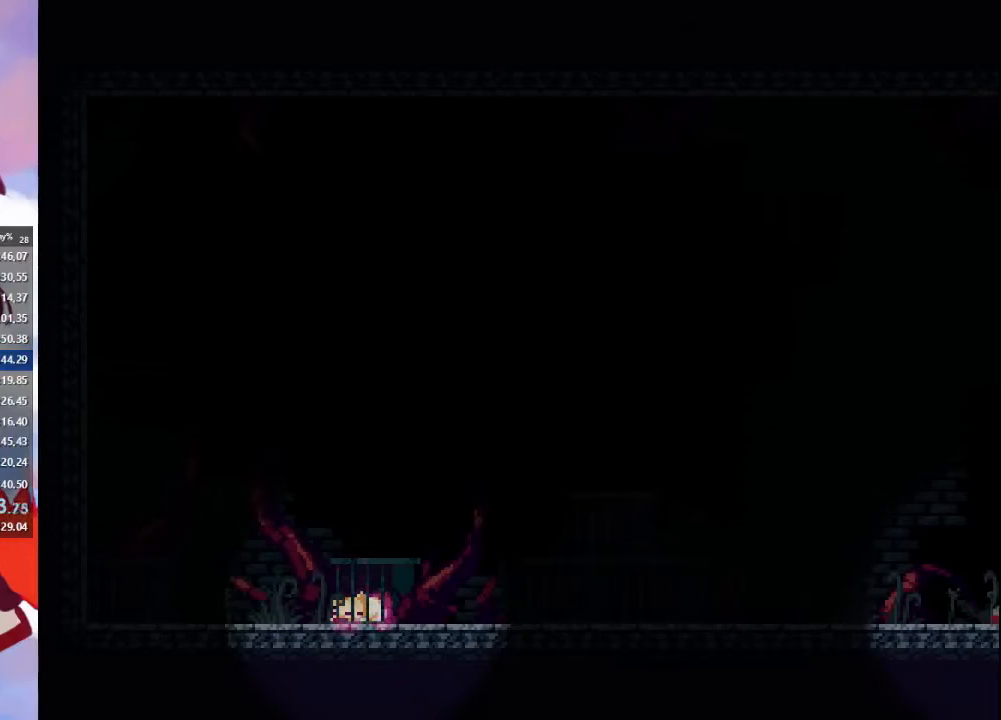
{"buttons": ["SQUARE"], "left_stick": "right", "right_stick": "center", "events": [[33, "SQUARE", "down"], [100, "SQUARE", "up"], [233, "SQUARE", "down"], [267, "SQUARE", "up"], [333, "SQUARE", "down"], [400, "SQUARE", "up"], [500, "SQUARE", "down"]]}
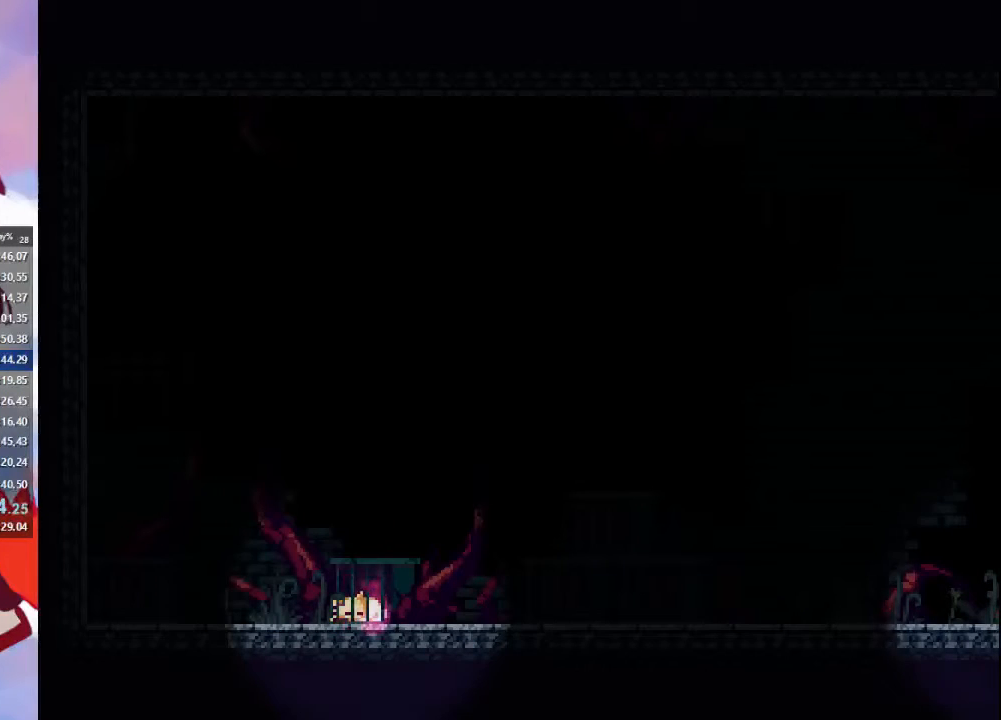
{"buttons": [], "left_stick": "right", "right_stick": "center", "events": [[67, "SQUARE", "up"], [133, "SQUARE", "down"], [200, "SQUARE", "up"], [300, "SQUARE", "down"], [367, "SQUARE", "up"], [433, "SQUARE", "down"], [500, "SQUARE", "up"]]}
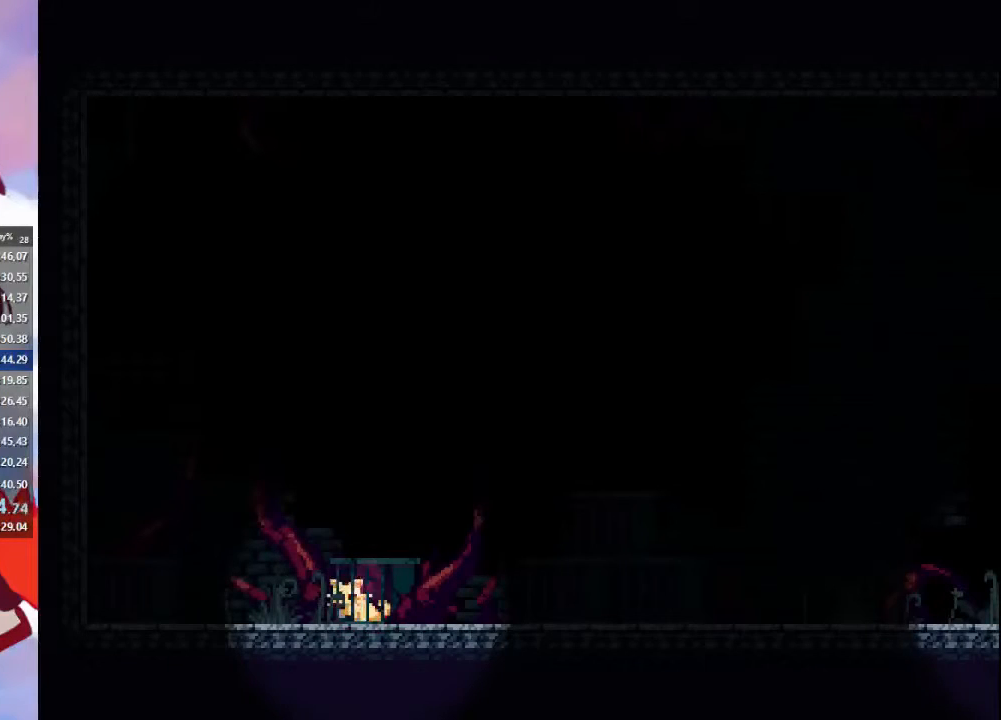
{"buttons": ["SQUARE"], "left_stick": "right", "right_stick": "center", "events": [[100, "SQUARE", "down"], [133, "SQUARE", "up"], [200, "SQUARE", "down"], [300, "SQUARE", "up"], [367, "SQUARE", "down"], [433, "SQUARE", "up"], [500, "SQUARE", "down"]]}
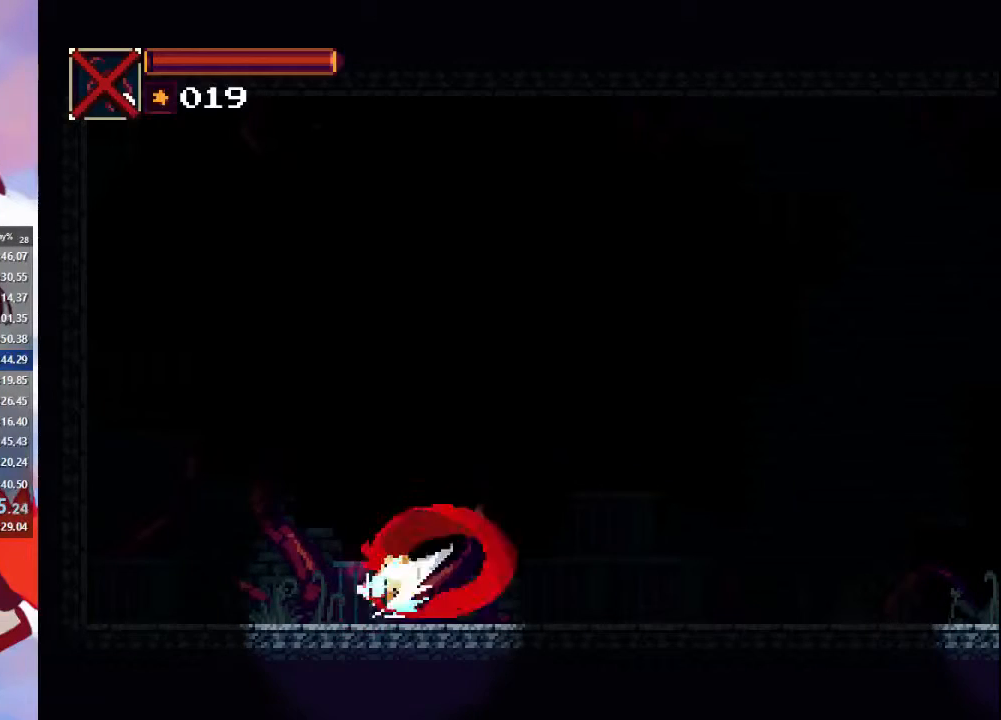
{"buttons": ["SQUARE"], "left_stick": "right", "right_stick": "center", "events": [[67, "SQUARE", "up"], [167, "SQUARE", "down"], [200, "SQUARE", "up"], [300, "SQUARE", "down"], [400, "SQUARE", "up"], [467, "SQUARE", "down"]]}